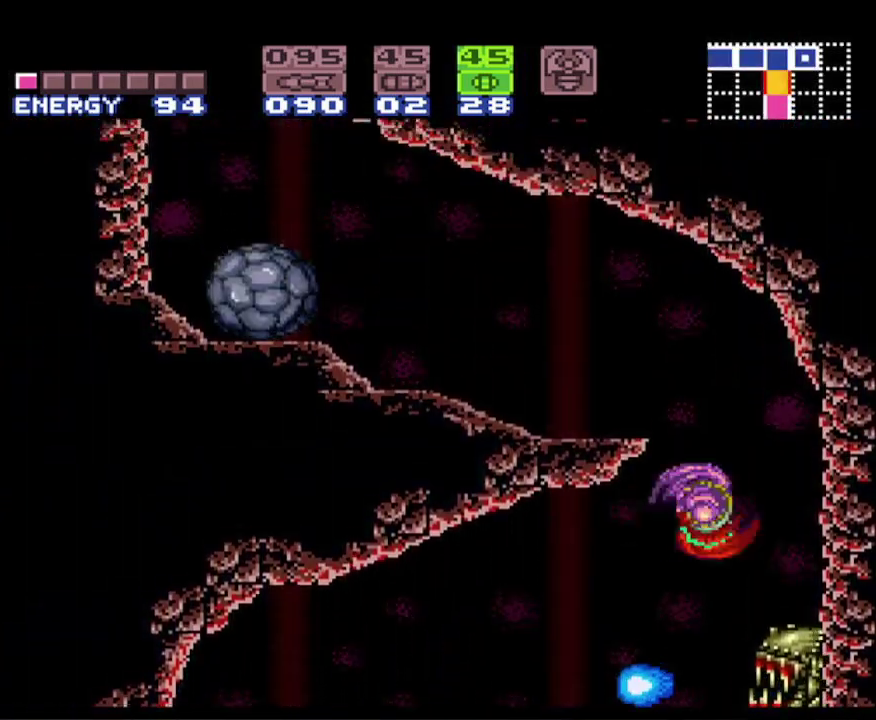
Gameplay with a controller (Nintendo layout); each line is a JSON object with the inputs held at the frame after it. "events" lists button and stick changes between this image and that frame as [ms after this image, input, new state], when the widget could be followed in between. Not read: L3 R3 SELECT.
{"buttons": ["A", "B", "DPAD_LEFT"], "events": [[50, "A", "up"], [250, "DPAD_RIGHT", "up"], [333, "DPAD_LEFT", "down"], [483, "A", "down"]]}
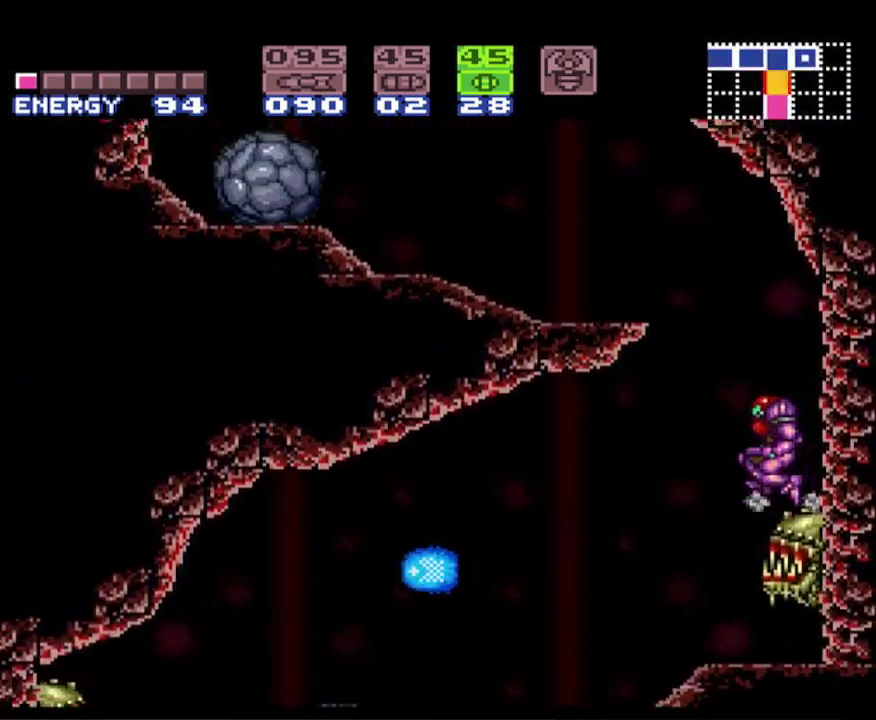
{"buttons": ["B", "DPAD_LEFT"], "events": [[350, "A", "up"]]}
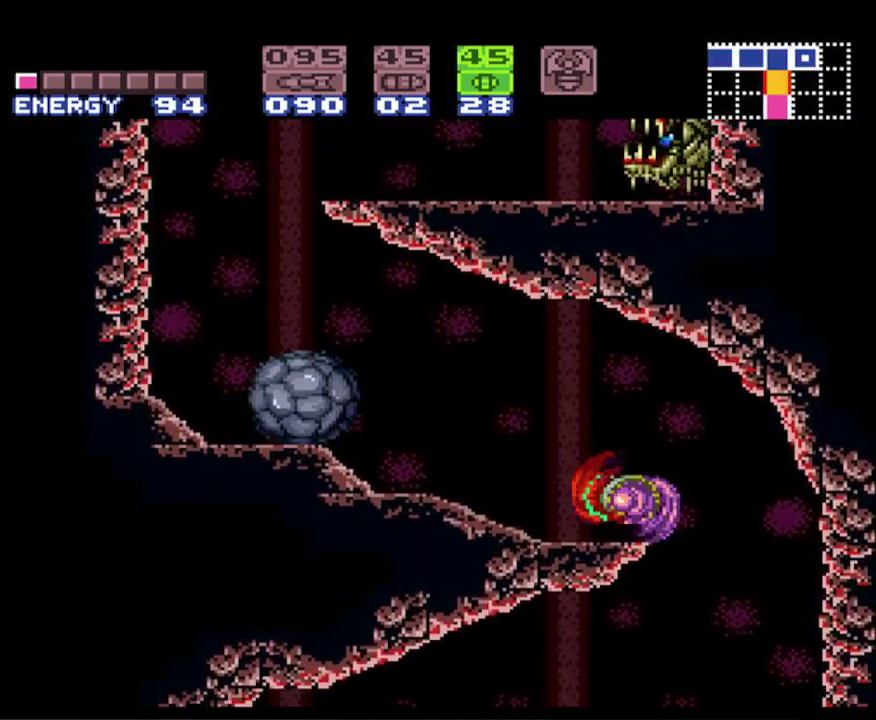
{"buttons": ["A", "B", "DPAD_LEFT"], "events": [[183, "A", "down"]]}
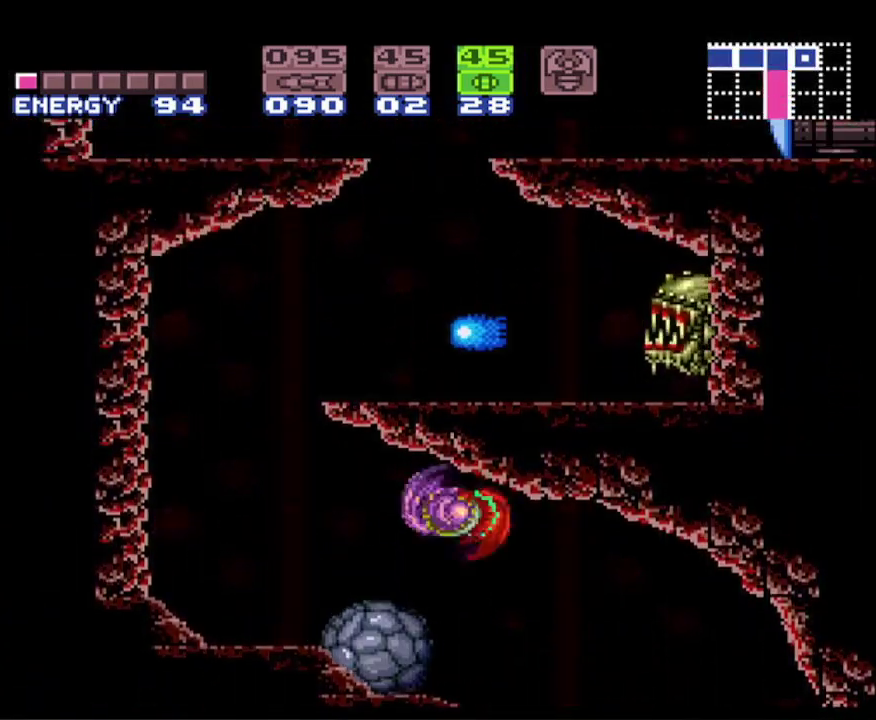
{"buttons": ["A", "B", "DPAD_LEFT"], "events": [[117, "A", "up"], [483, "A", "down"]]}
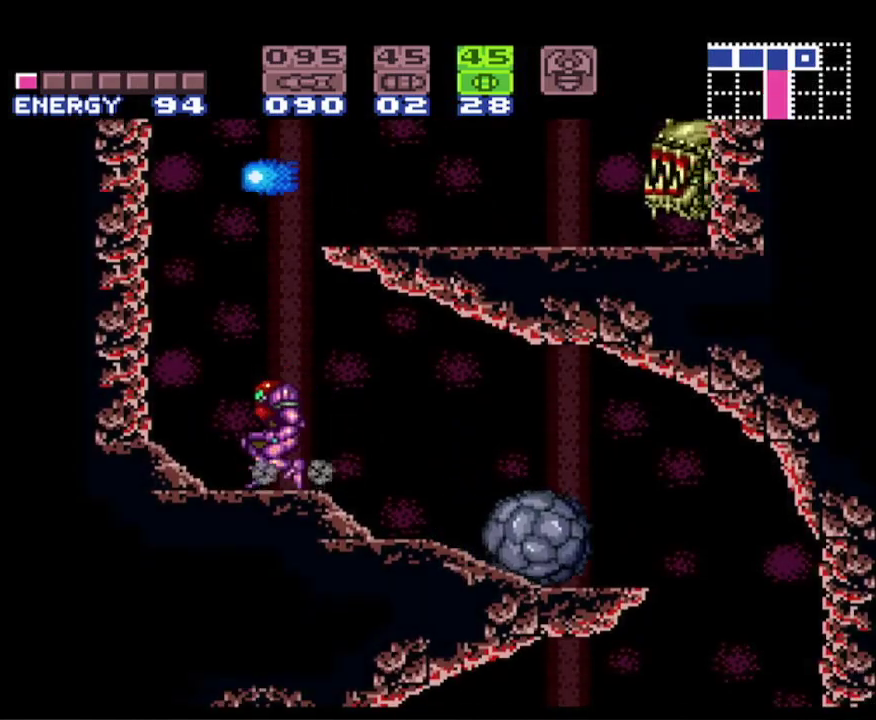
{"buttons": ["B", "DPAD_RIGHT"], "events": [[50, "DPAD_LEFT", "up"], [83, "DPAD_RIGHT", "down"], [500, "A", "up"]]}
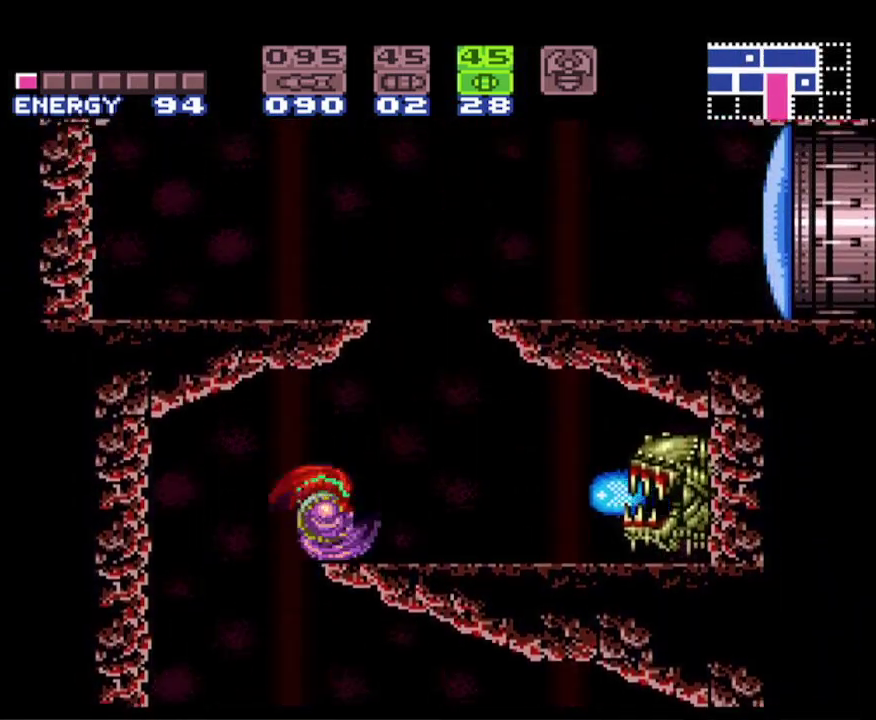
{"buttons": ["A", "B", "DPAD_RIGHT"], "events": [[217, "DPAD_LEFT", "down"], [217, "DPAD_RIGHT", "up"], [283, "A", "down"], [350, "DPAD_LEFT", "up"], [367, "DPAD_RIGHT", "down"]]}
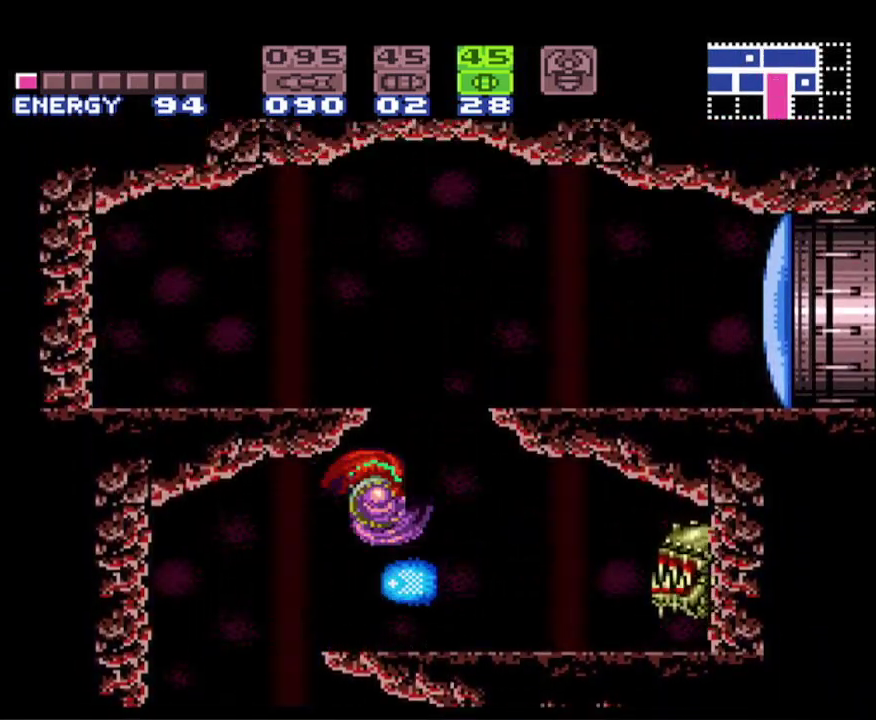
{"buttons": ["A", "B", "DPAD_LEFT"], "events": [[267, "A", "up"], [283, "DPAD_LEFT", "down"], [283, "DPAD_RIGHT", "up"], [483, "A", "down"]]}
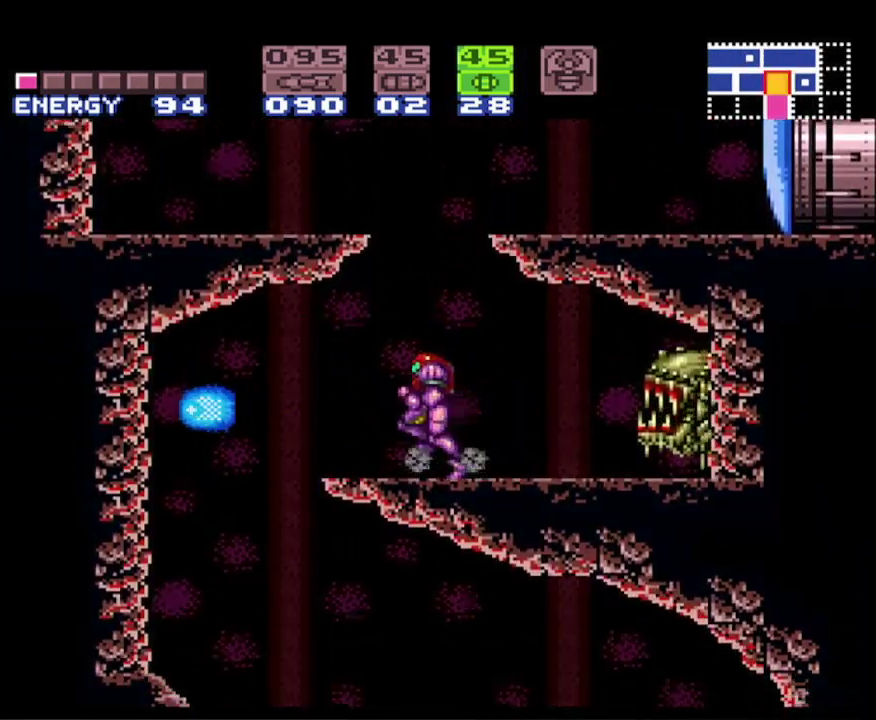
{"buttons": ["A", "B", "X", "DPAD_RIGHT"], "events": [[17, "DPAD_LEFT", "up"], [50, "DPAD_RIGHT", "down"], [400, "X", "down"]]}
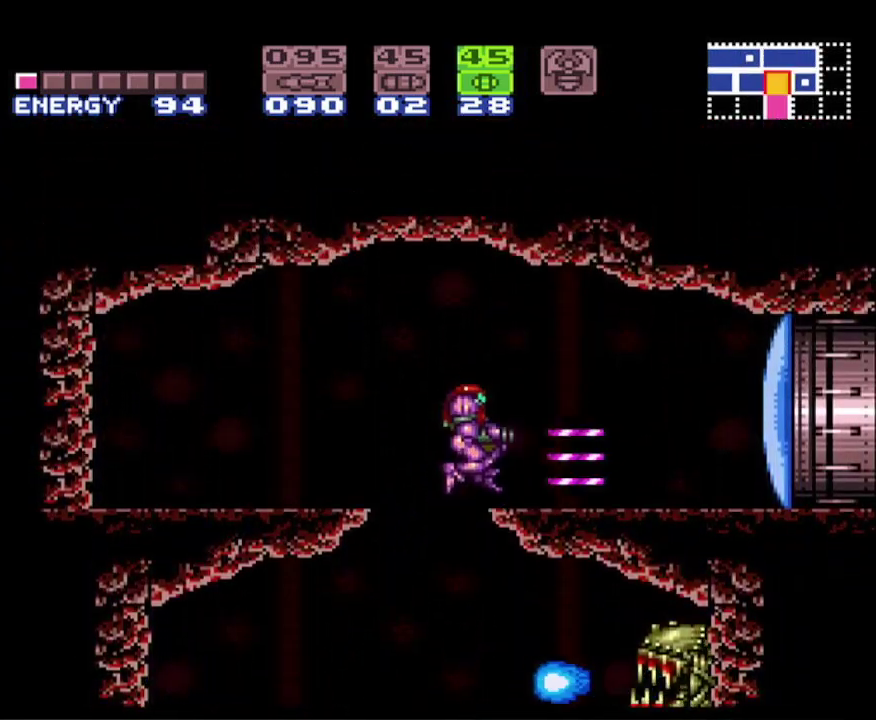
{"buttons": ["B", "DPAD_RIGHT"], "events": [[150, "A", "up"], [183, "X", "up"]]}
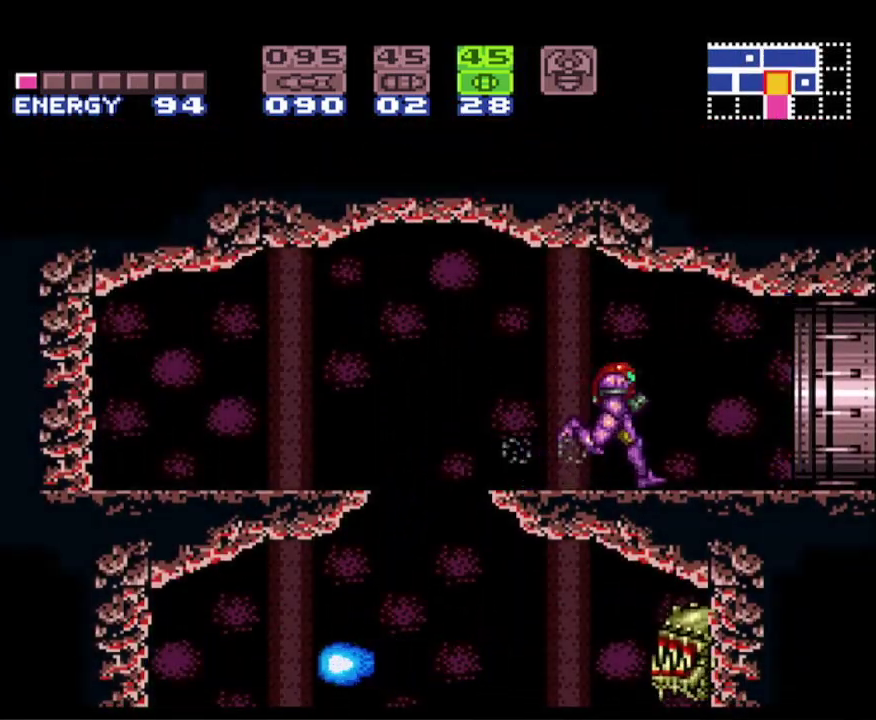
{"buttons": ["B"], "events": [[283, "DPAD_RIGHT", "up"]]}
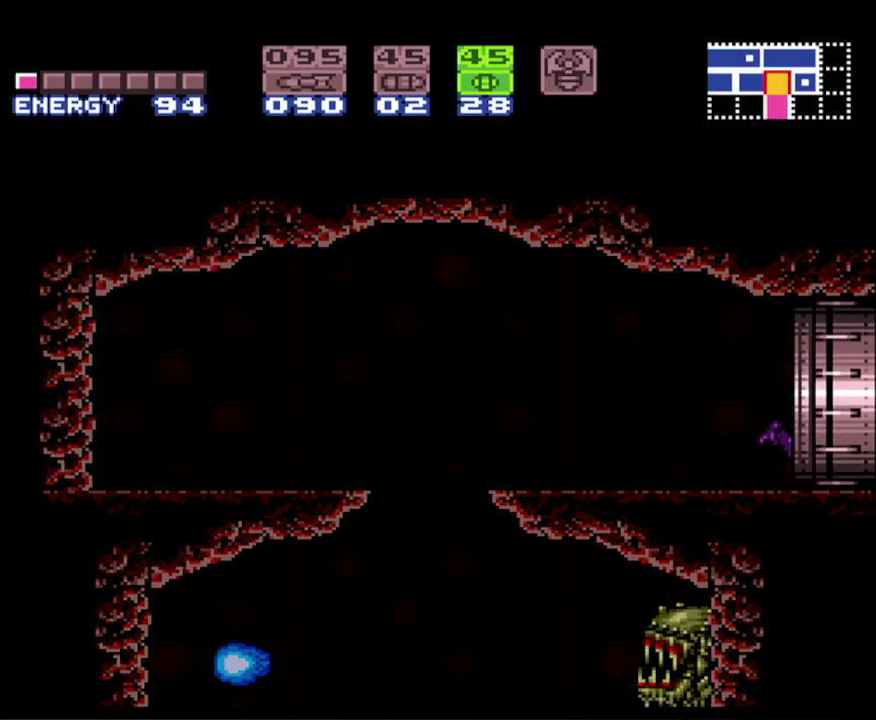
{"buttons": ["B"], "events": []}
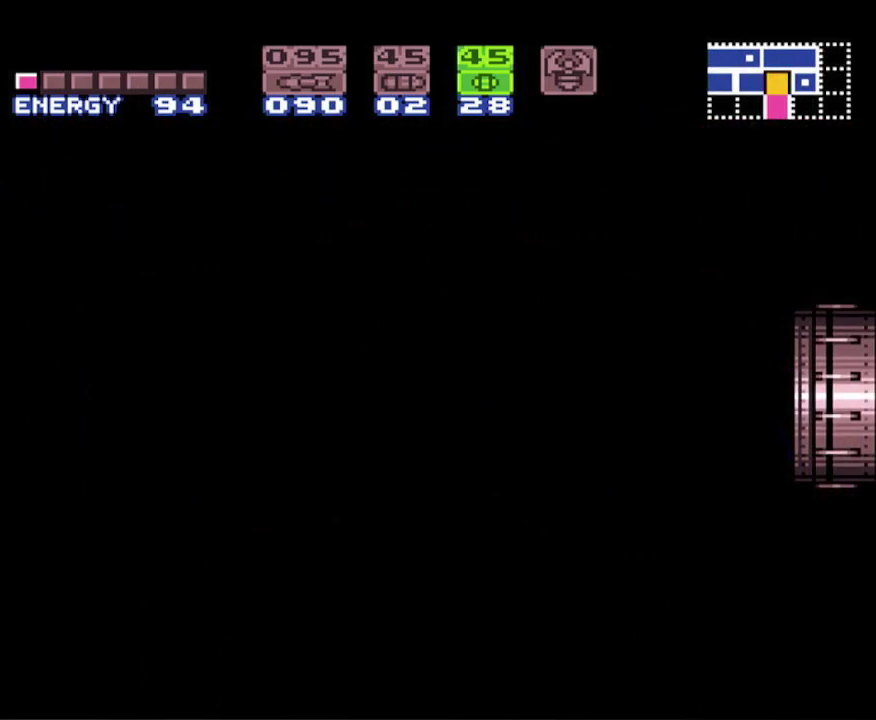
{"buttons": ["B"], "events": []}
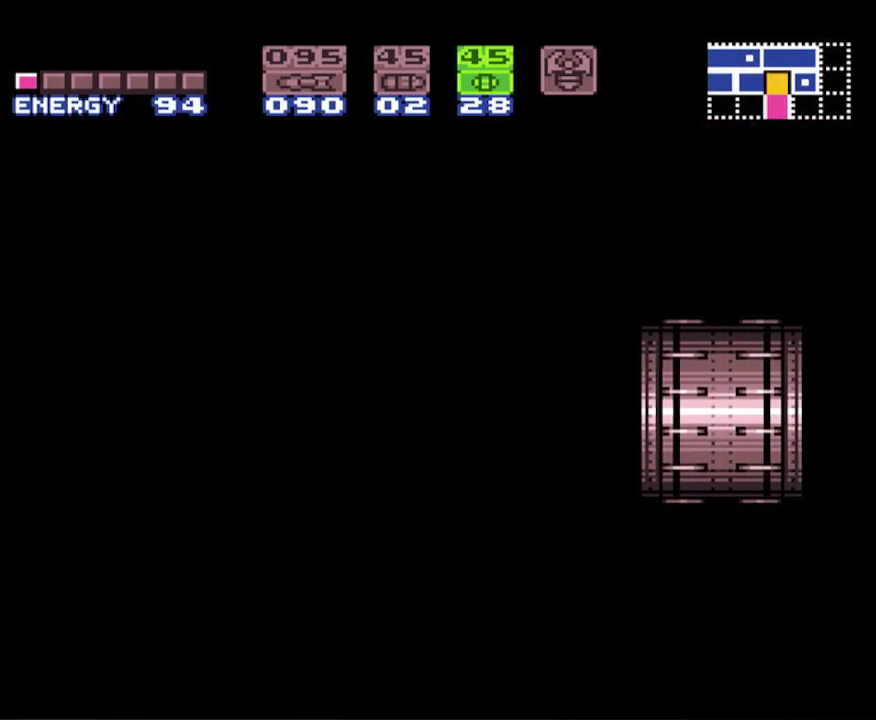
{"buttons": ["B"], "events": []}
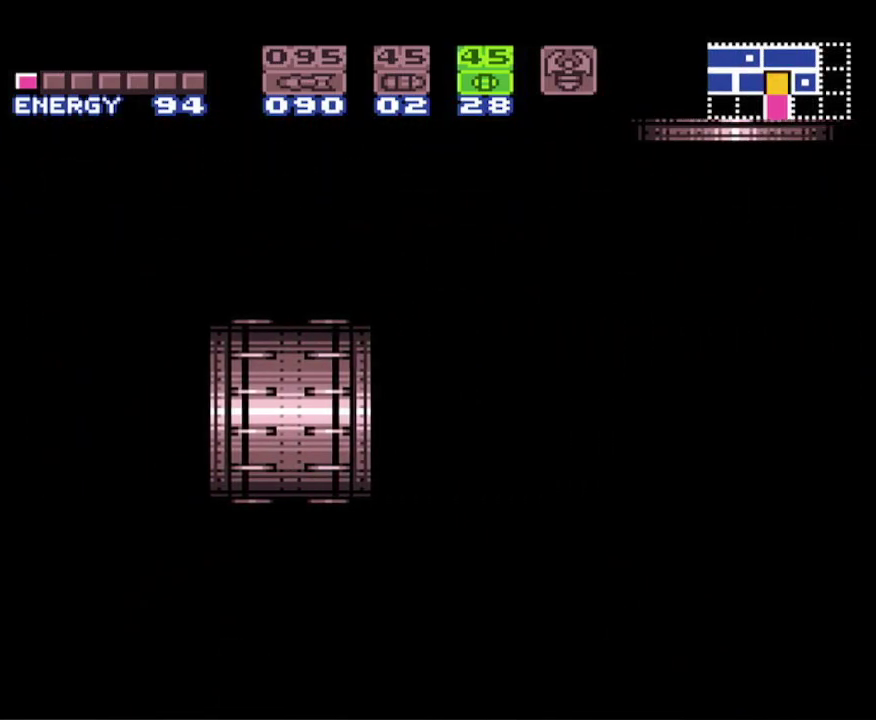
{"buttons": ["B"], "events": []}
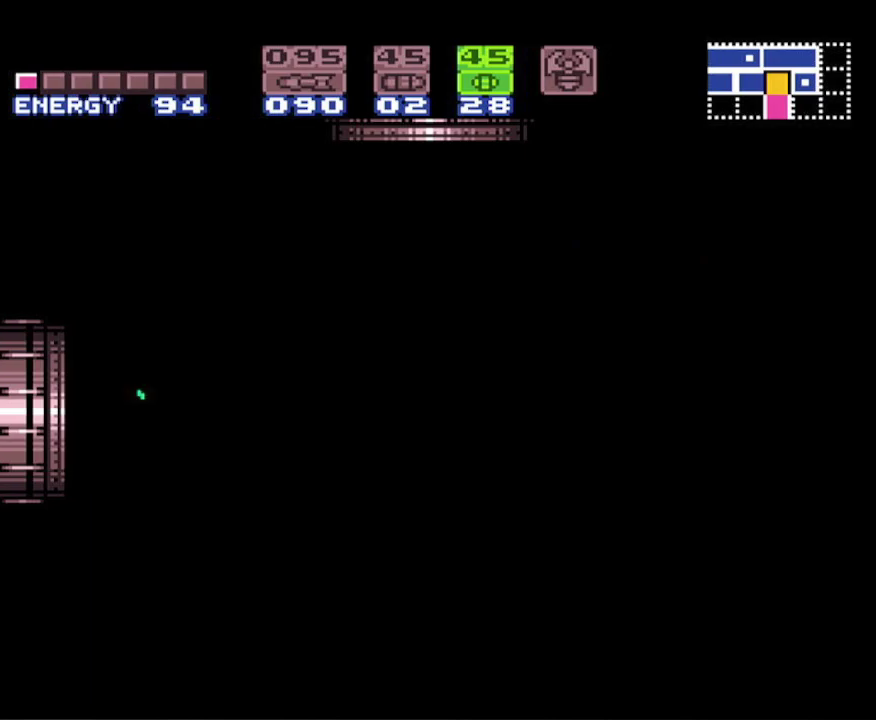
{"buttons": ["B", "DPAD_LEFT"], "events": [[33, "DPAD_LEFT", "down"]]}
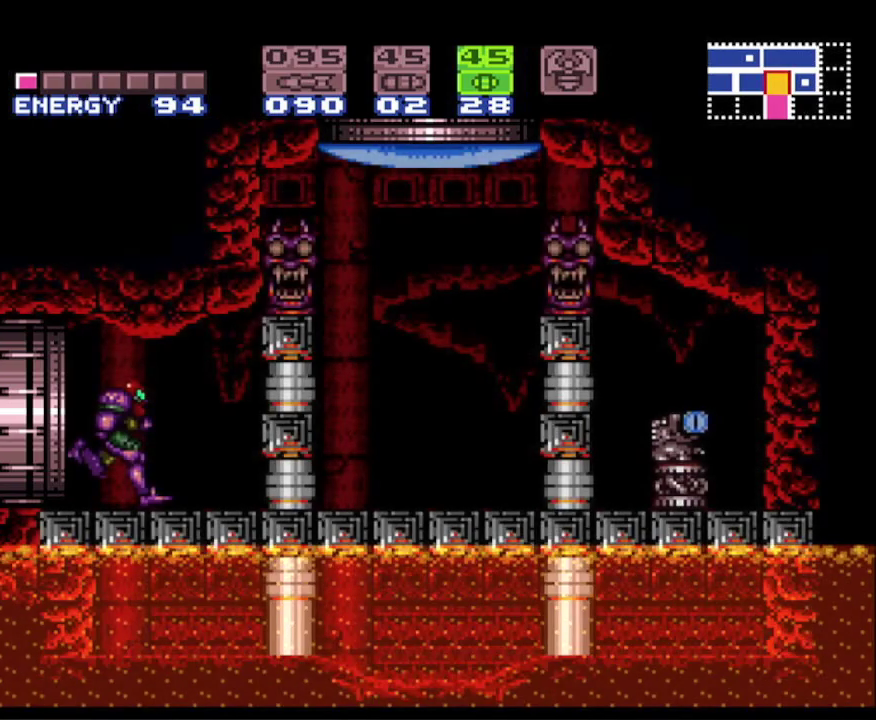
{"buttons": ["B", "X"], "events": [[333, "X", "down"], [383, "DPAD_LEFT", "up"], [417, "X", "up"], [483, "X", "down"]]}
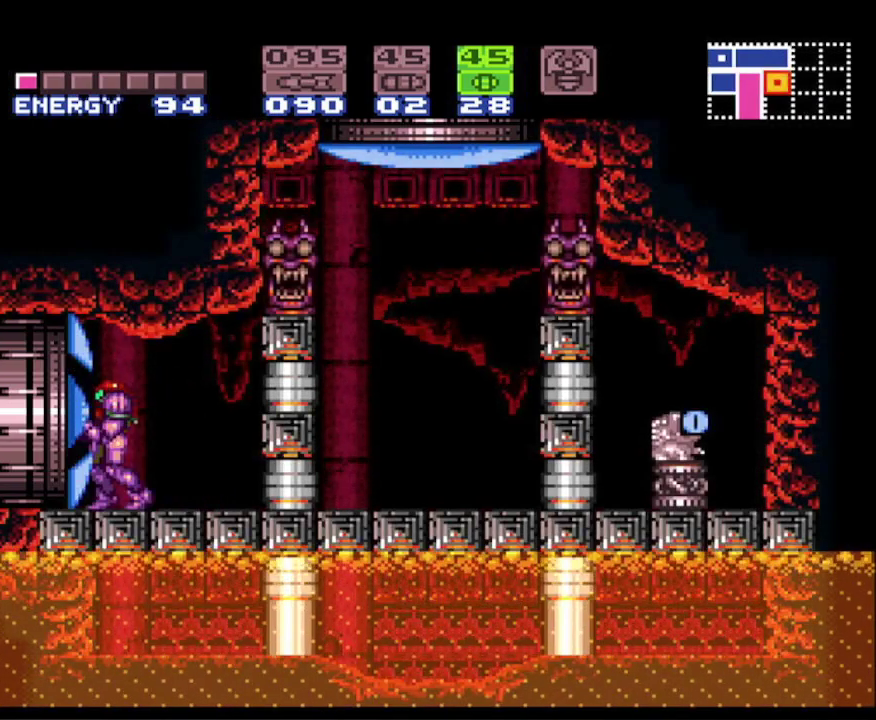
{"buttons": ["B", "DPAD_LEFT"], "events": [[17, "DPAD_LEFT", "down"], [83, "X", "up"]]}
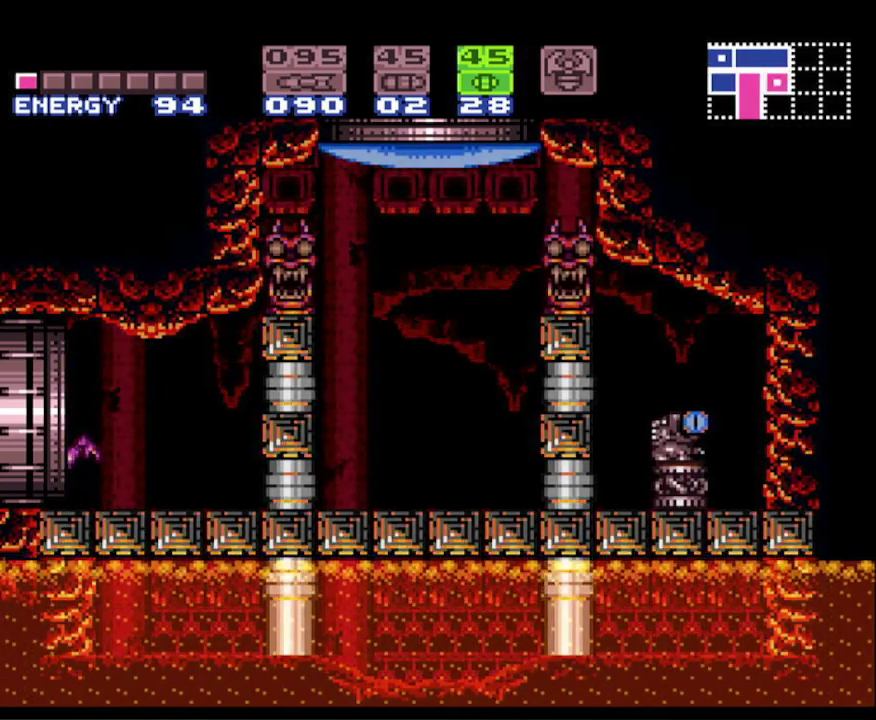
{"buttons": ["B"], "events": [[200, "DPAD_LEFT", "up"]]}
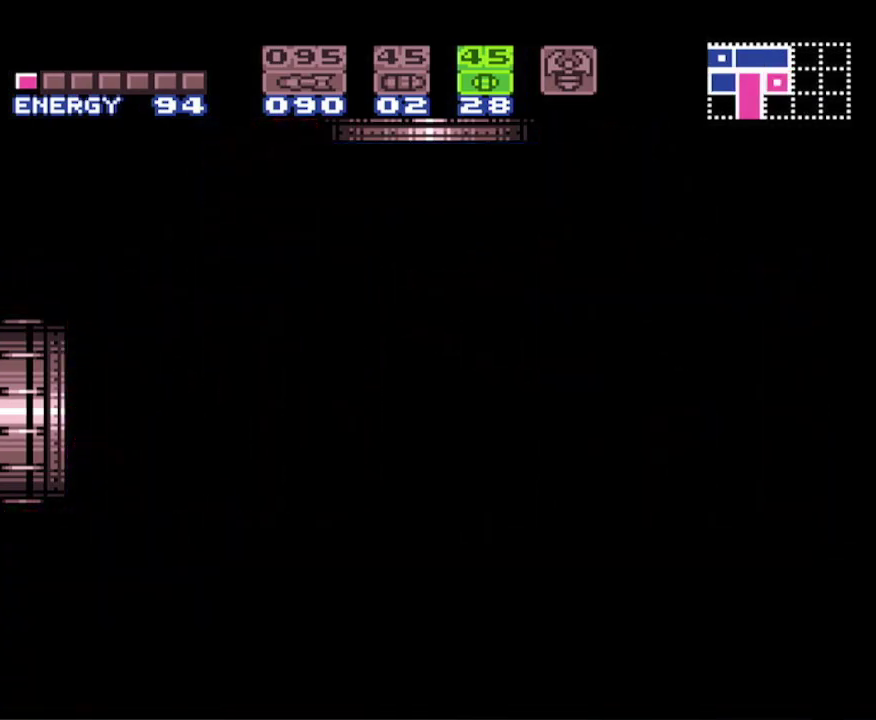
{"buttons": ["B"], "events": []}
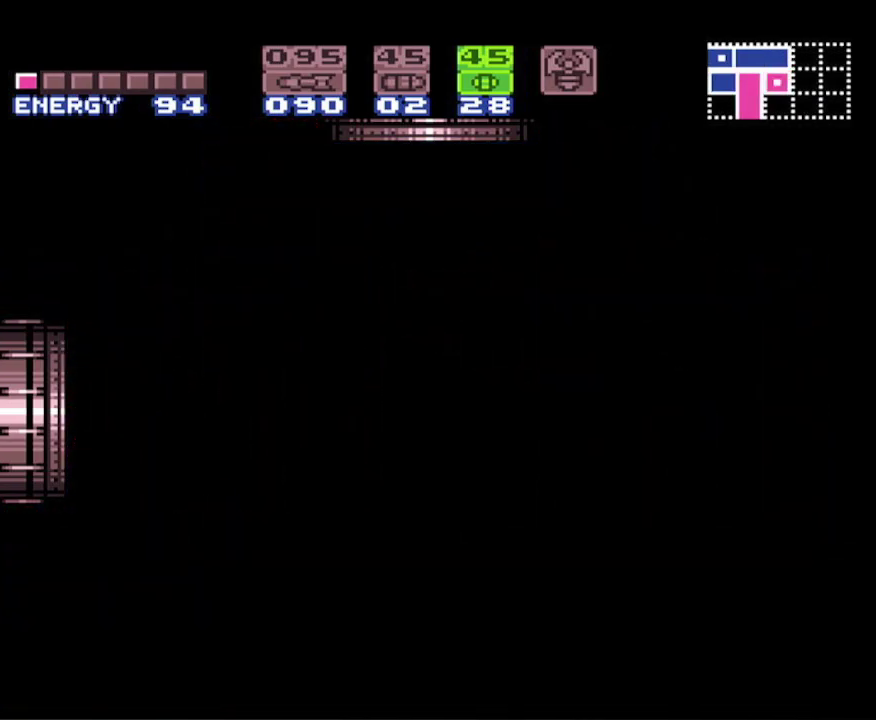
{"buttons": ["B"], "events": []}
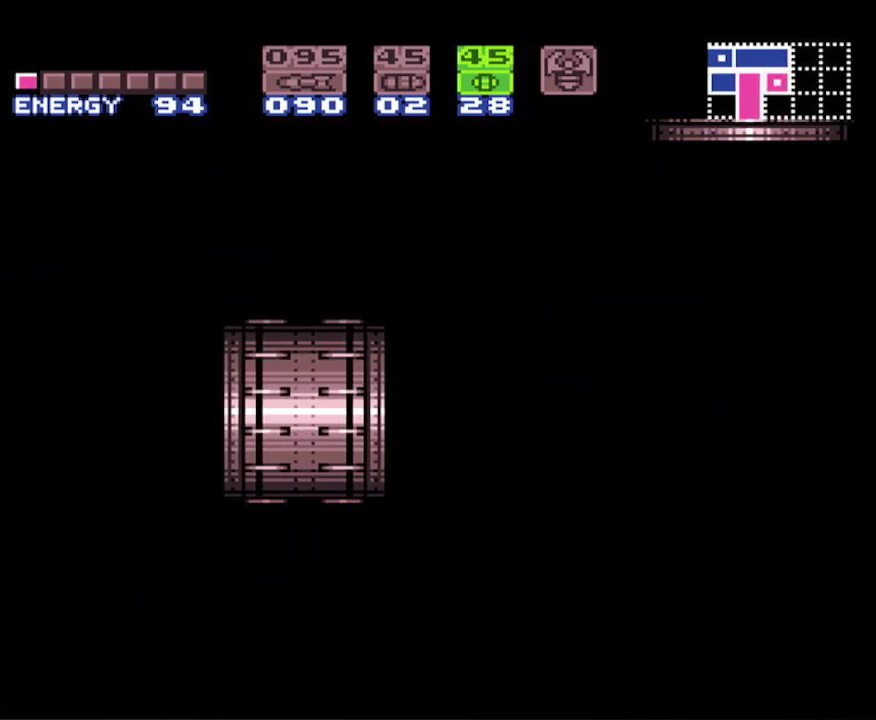
{"buttons": ["B", "DPAD_LEFT"], "events": [[200, "DPAD_LEFT", "down"], [400, "DPAD_LEFT", "up"], [467, "DPAD_LEFT", "down"]]}
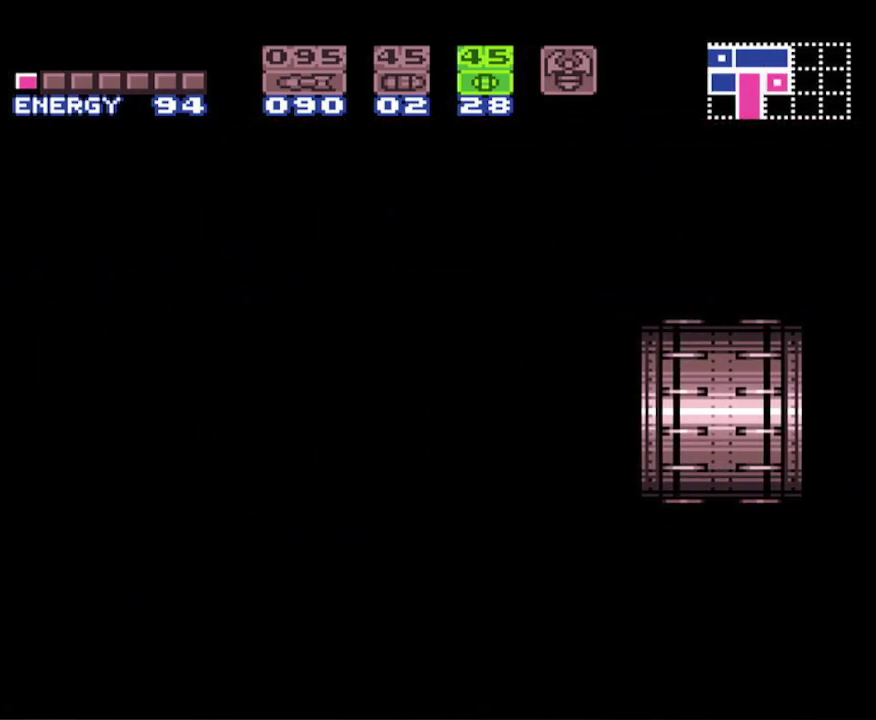
{"buttons": ["B", "DPAD_LEFT"], "events": []}
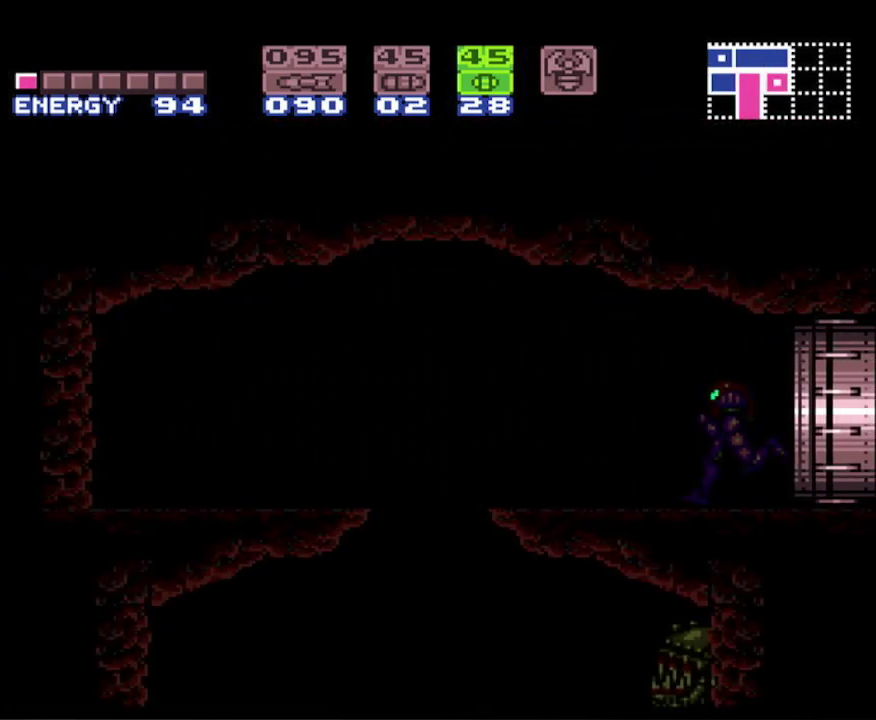
{"buttons": ["B", "DPAD_LEFT"], "events": []}
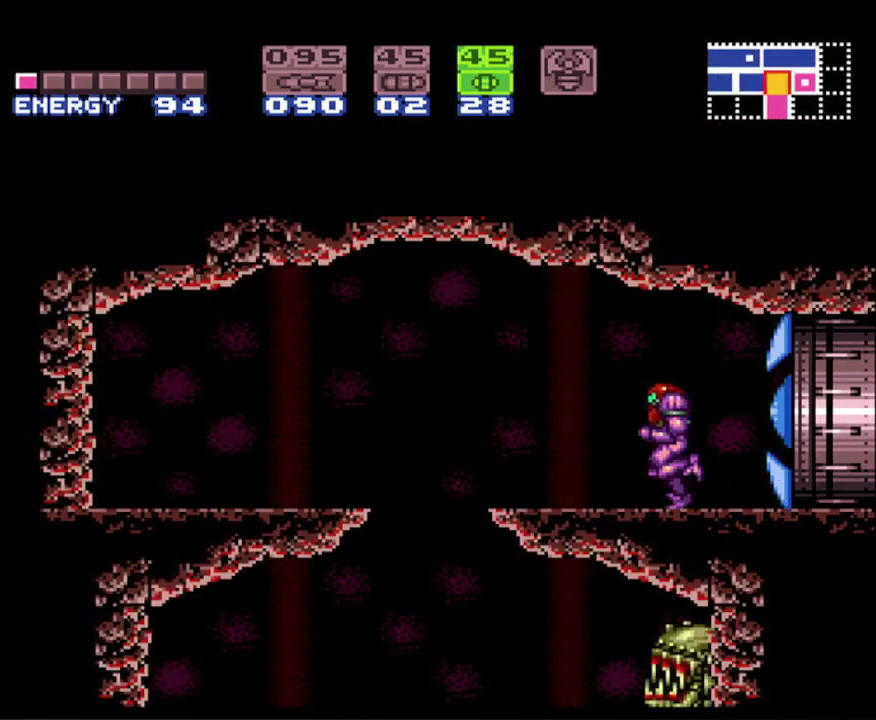
{"buttons": ["B", "X", "DPAD_LEFT"], "events": [[117, "A", "down"], [267, "A", "up"], [483, "X", "down"]]}
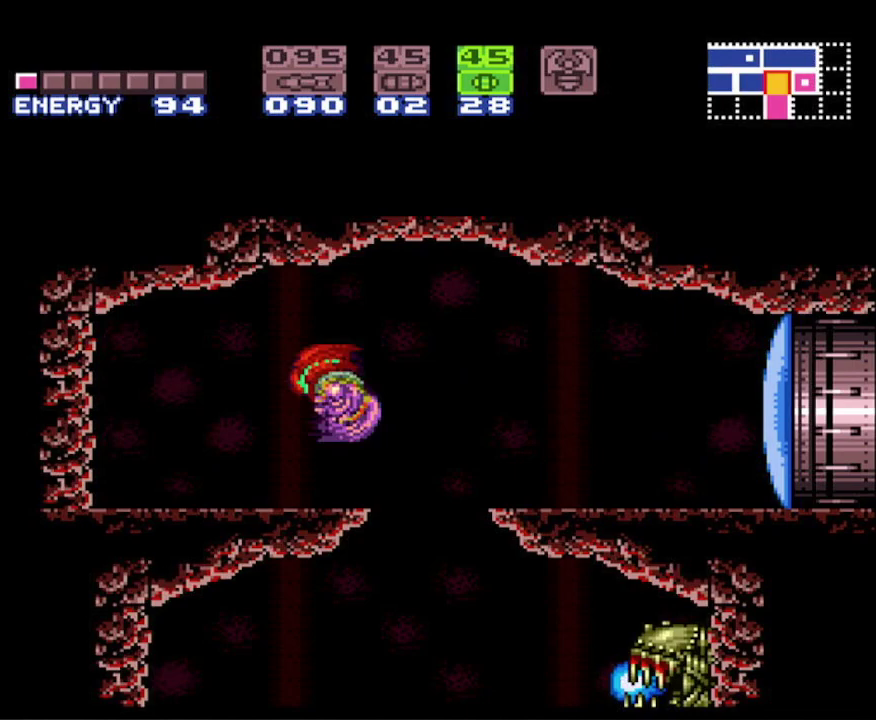
{"buttons": ["B", "DPAD_LEFT"], "events": [[83, "X", "up"], [183, "X", "down"], [267, "X", "up"]]}
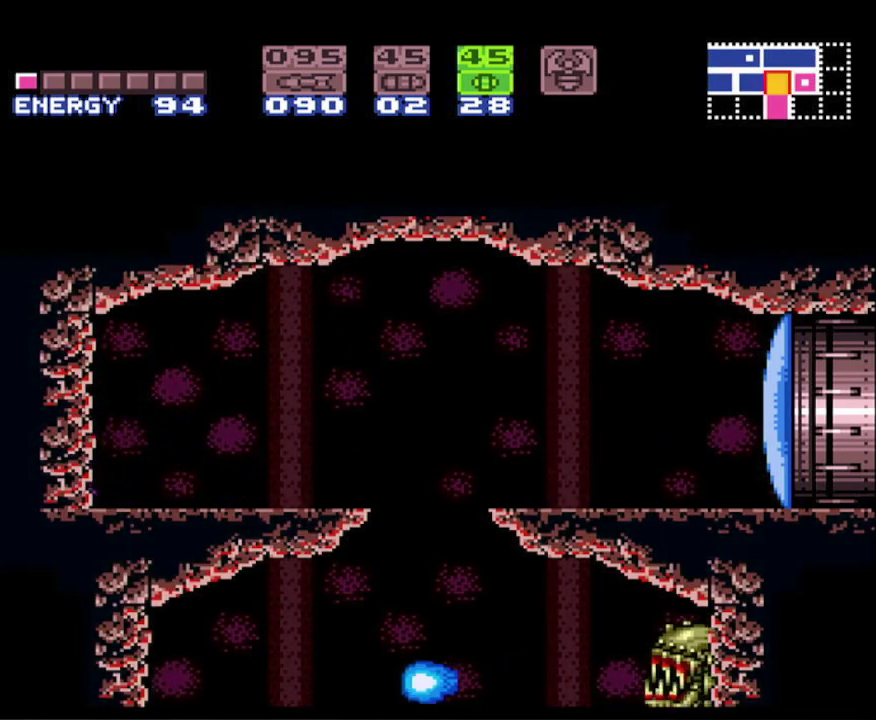
{"buttons": ["B", "DPAD_LEFT"], "events": []}
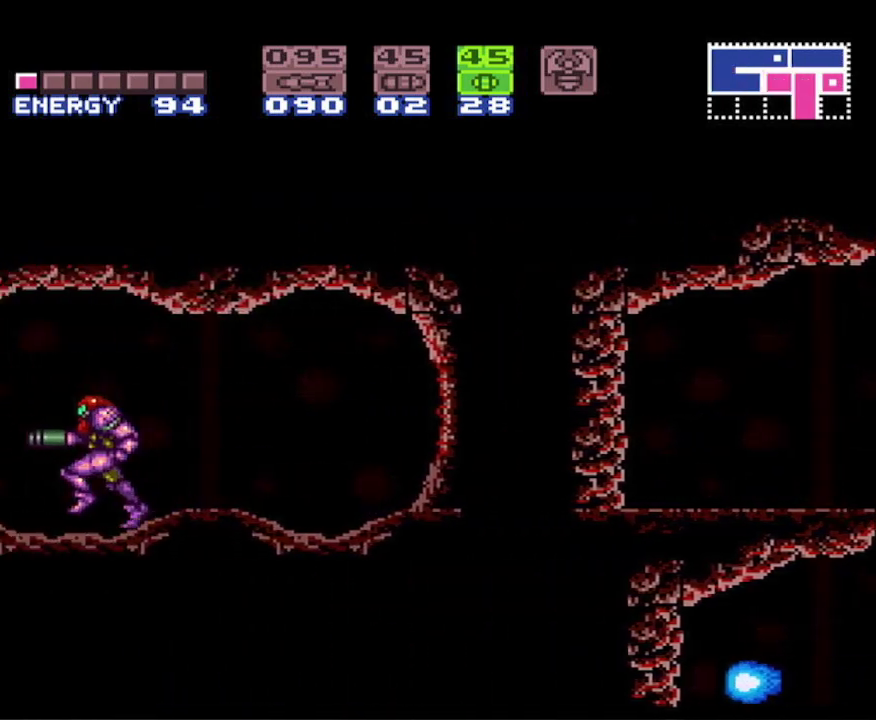
{"buttons": ["B", "DPAD_LEFT"], "events": [[117, "X", "down"], [200, "X", "up"]]}
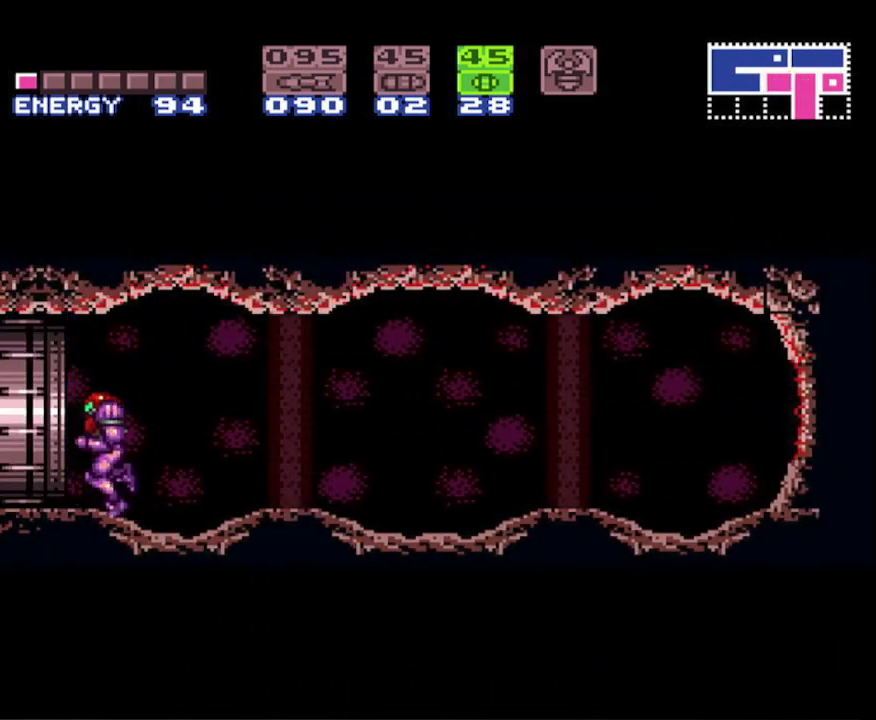
{"buttons": ["B", "DPAD_LEFT"], "events": []}
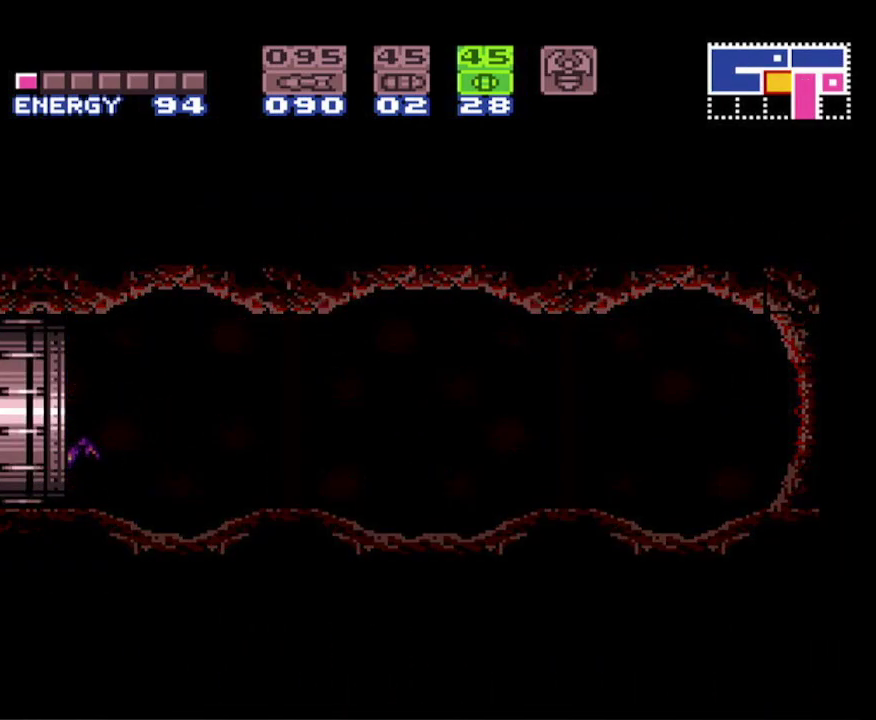
{"buttons": ["B", "DPAD_LEFT"], "events": []}
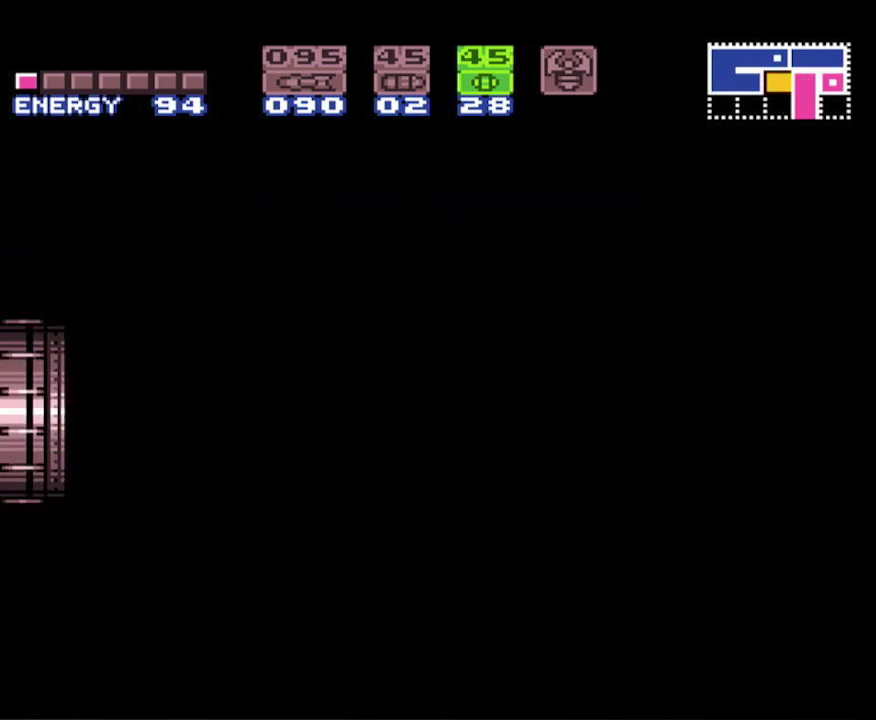
{"buttons": ["B", "DPAD_LEFT"], "events": []}